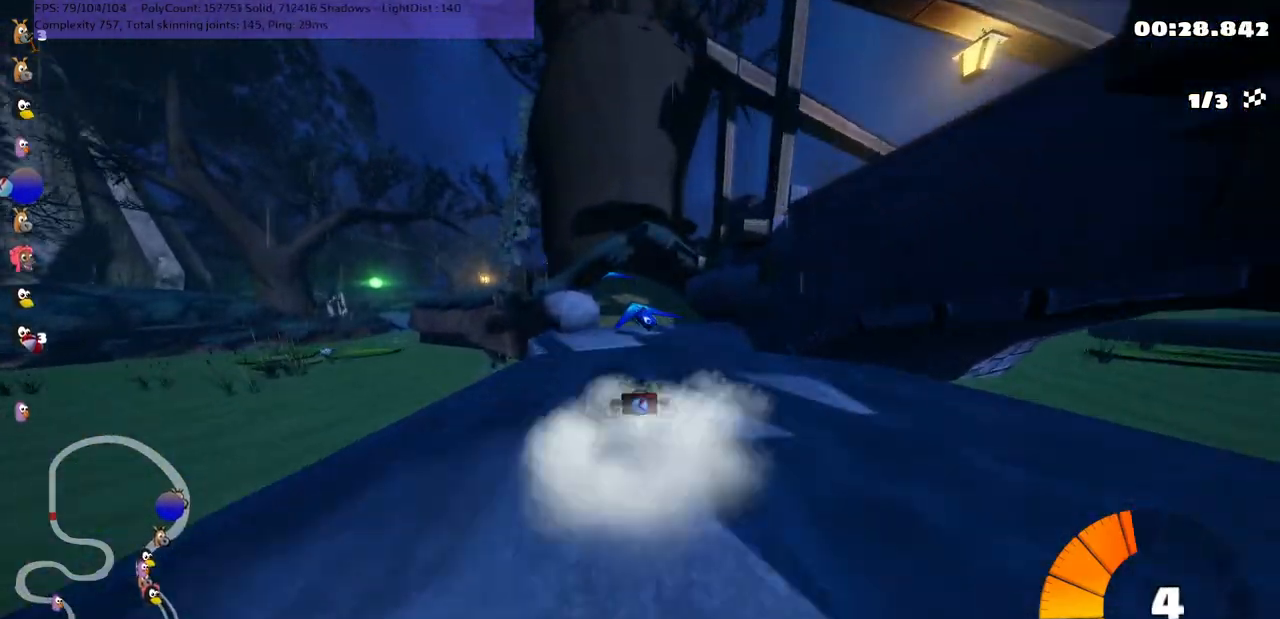
Gameplay with keyboard; each line is a JSON object with the keys held at the frame after it. "events" lists presses ("down") and releases ("up") of ".", "/", "alt_r", "b", "c", "comma", "ctrl_r", "d", "down", "f", "g", "h", "j", "k", "l", "left", "m", "n", "quote", "return", "right", "semicolon", "shift_r", "space", "super", "up" and "v" between this image and that frame as [ms after this image, input, new state], when the widget could be followed in between. No other keys are recorded. Mouse input is not recorded.
{"keys": ["up"], "events": [[300, "left", "down"], [300, "m", "down"], [500, "left", "up"], [500, "m", "up"]]}
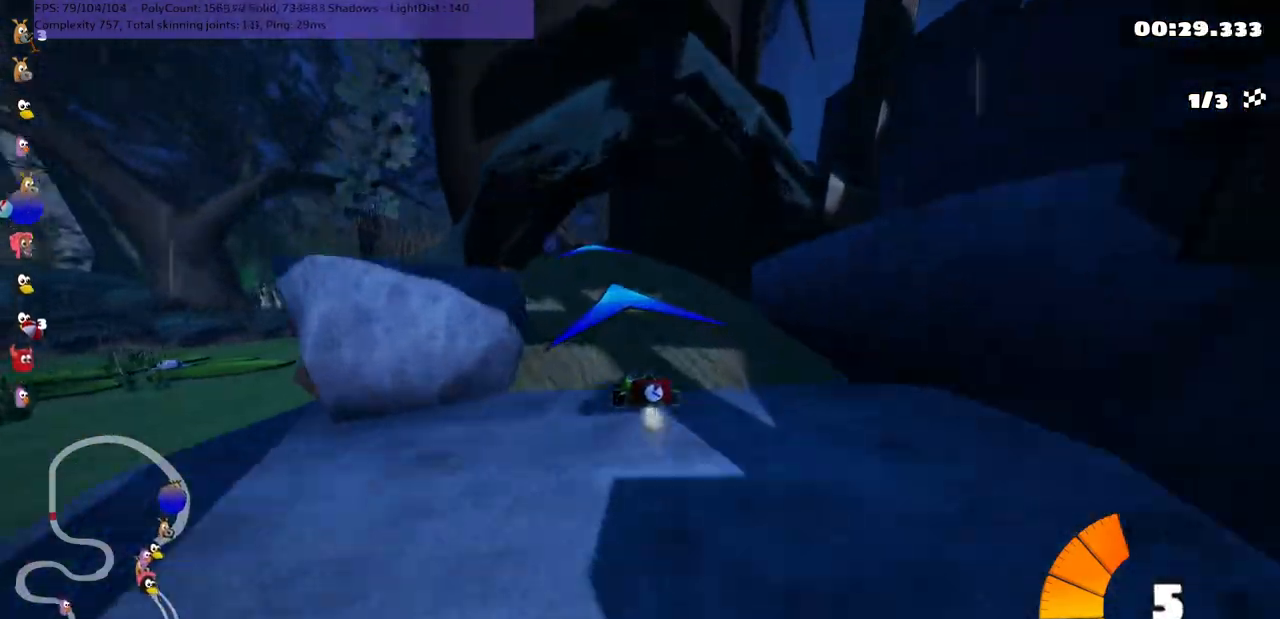
{"keys": ["up"], "events": [[134, "n", "down"], [217, "left", "down"], [267, "n", "up"], [367, "left", "up"]]}
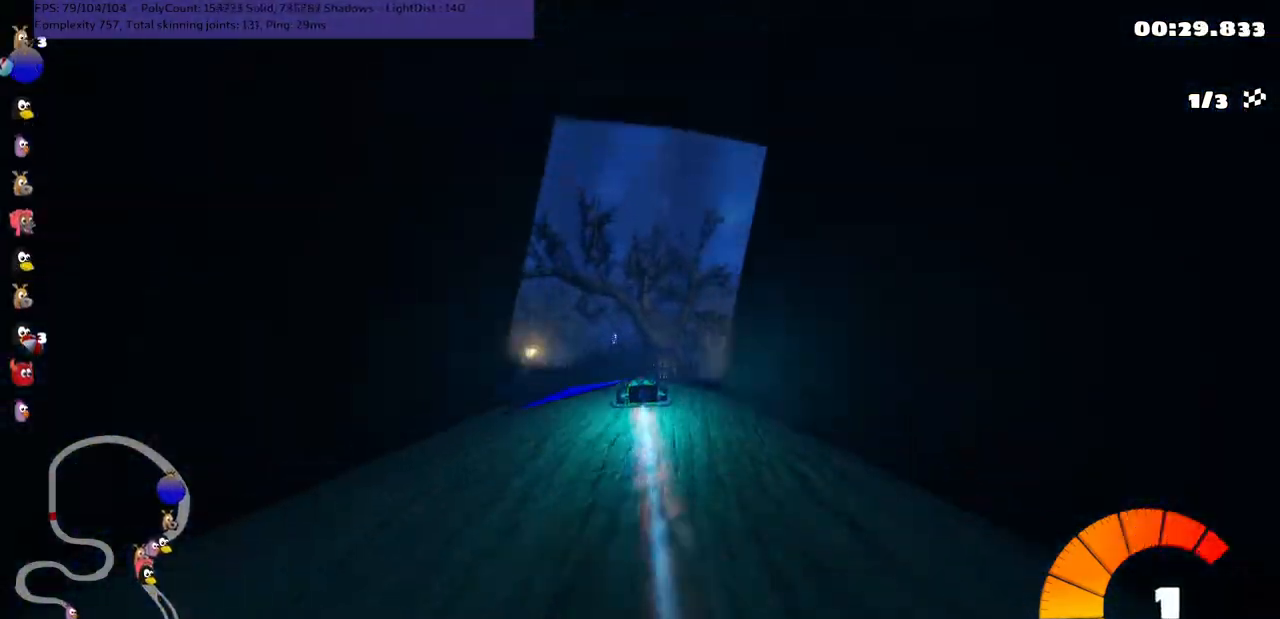
{"keys": ["left", "m", "up"], "events": [[17, "left", "down"], [17, "m", "down"]]}
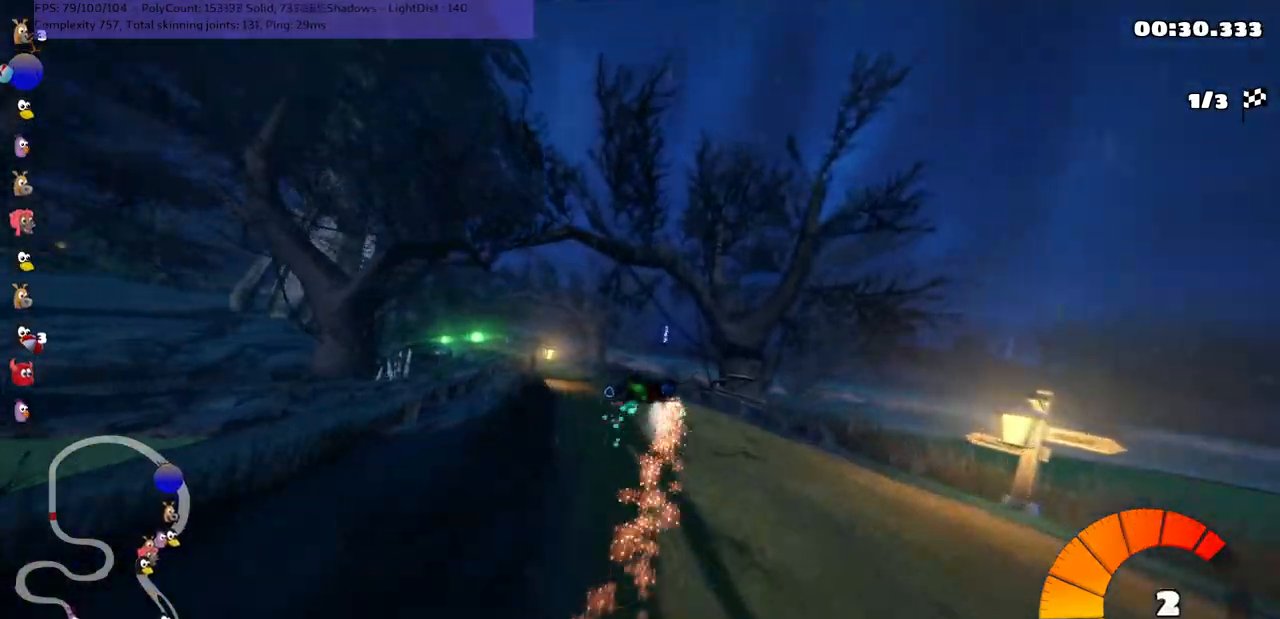
{"keys": ["left", "m", "up"], "events": []}
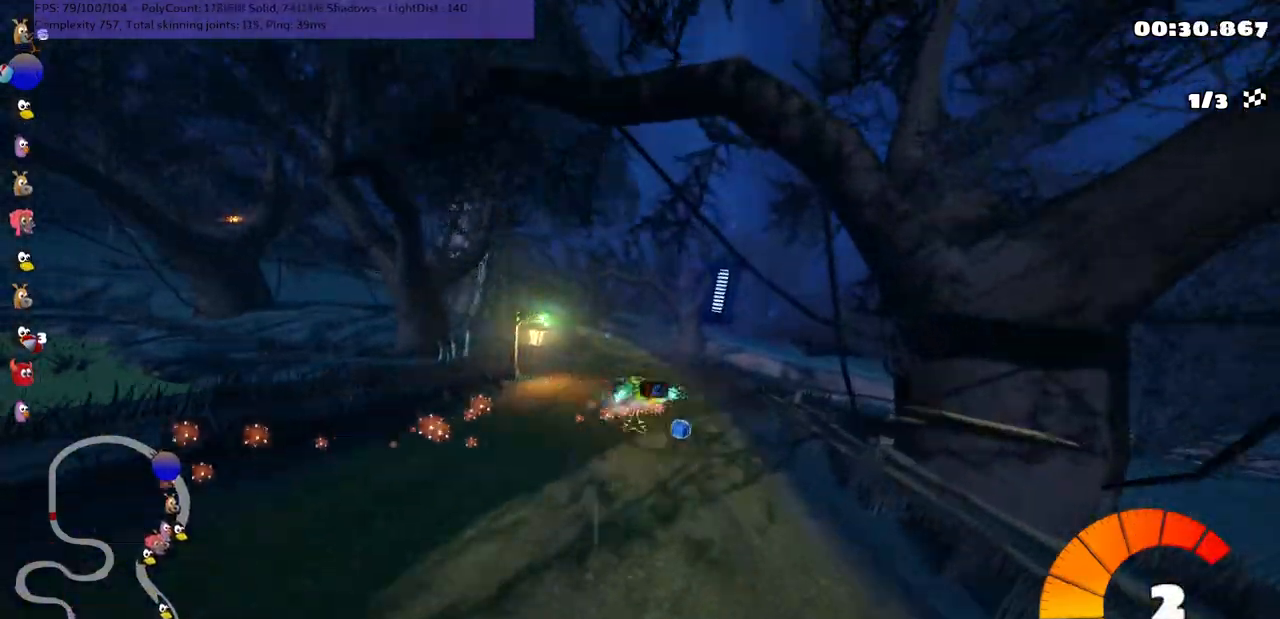
{"keys": ["left", "up"], "events": [[50, "m", "up"]]}
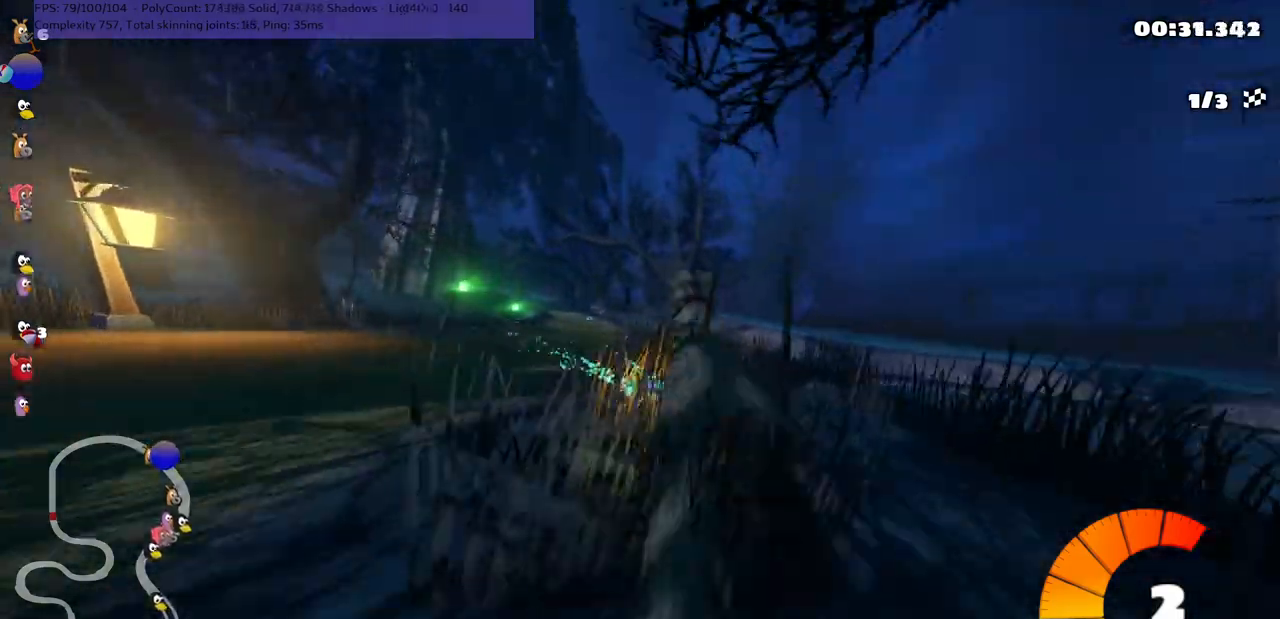
{"keys": ["up"], "events": [[200, "left", "up"], [384, "left", "down"], [484, "left", "up"]]}
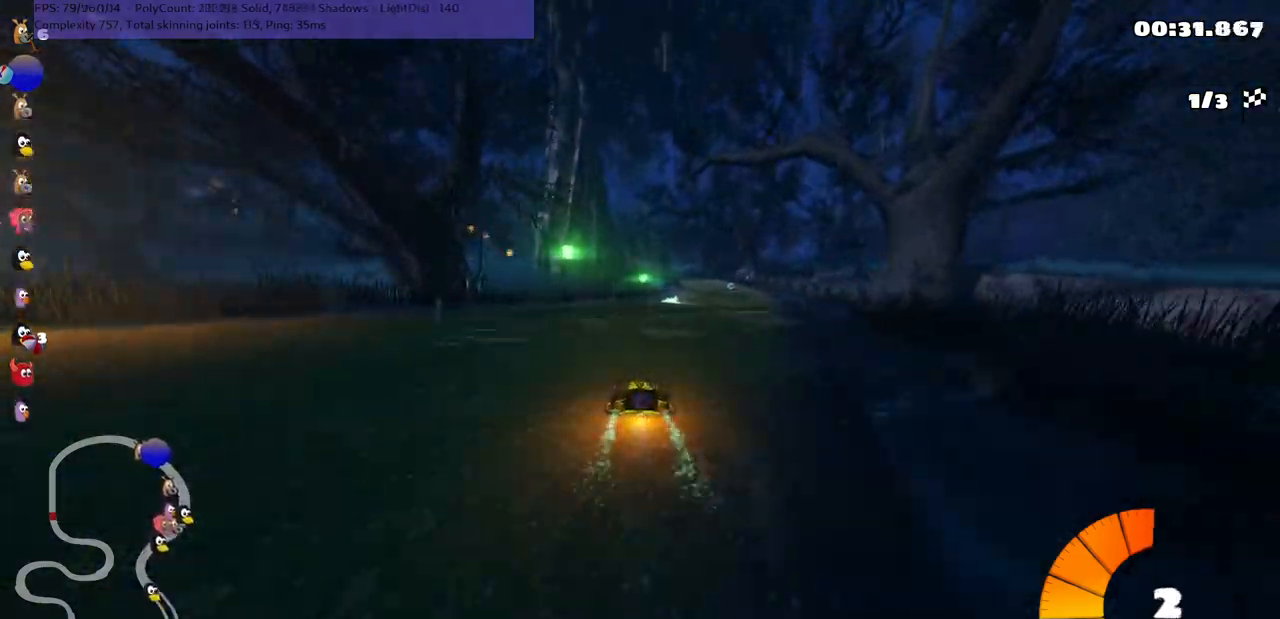
{"keys": ["left", "m", "up"], "events": [[34, "right", "down"], [84, "m", "down"], [84, "n", "down"], [184, "n", "up"], [300, "left", "down"], [300, "right", "up"]]}
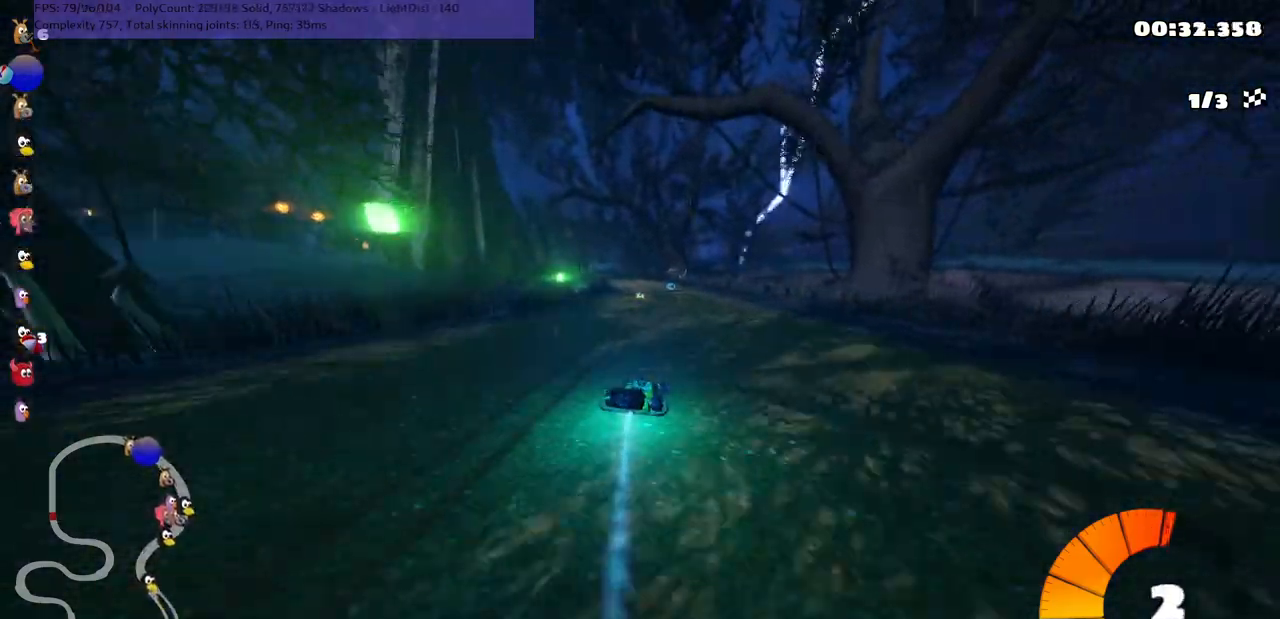
{"keys": ["left", "m", "up"], "events": []}
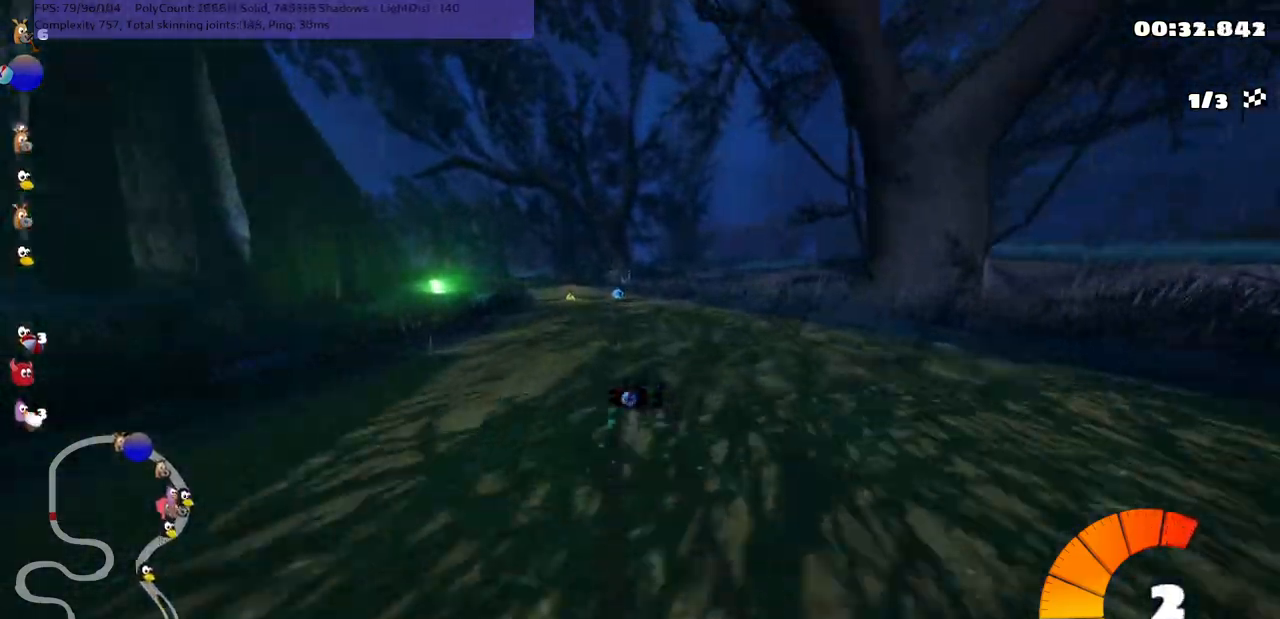
{"keys": ["up"], "events": [[267, "m", "up"], [367, "left", "up"]]}
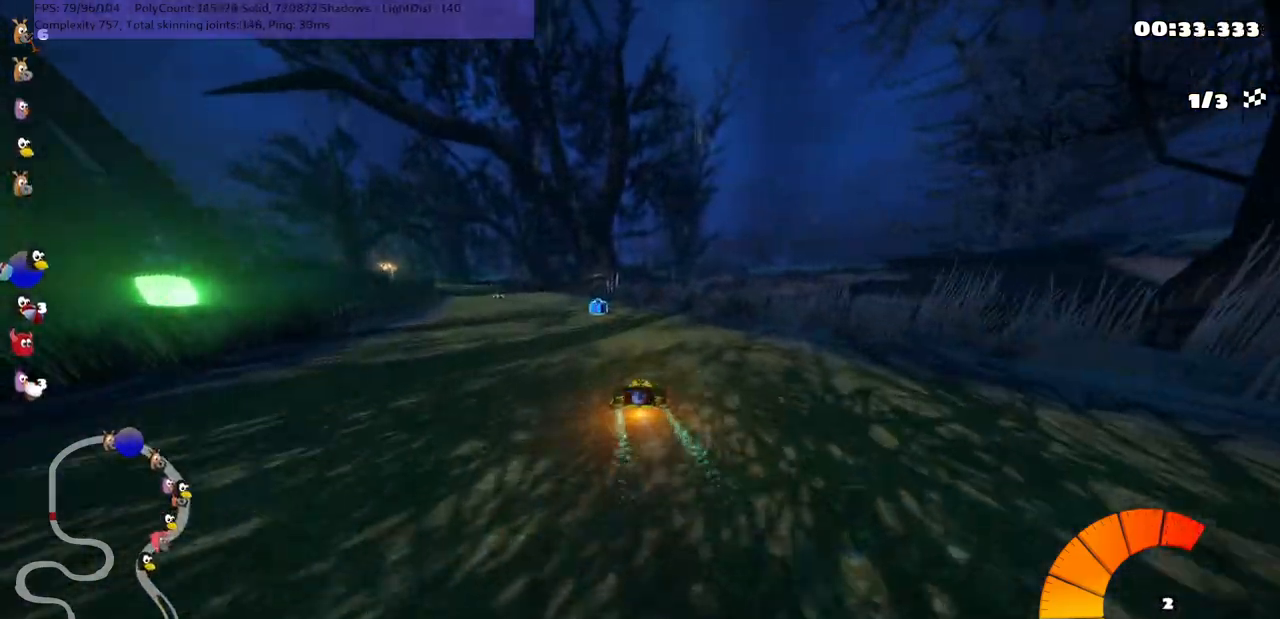
{"keys": ["m", "right", "up"], "events": [[50, "left", "down"], [234, "m", "down"], [484, "left", "up"], [484, "right", "down"]]}
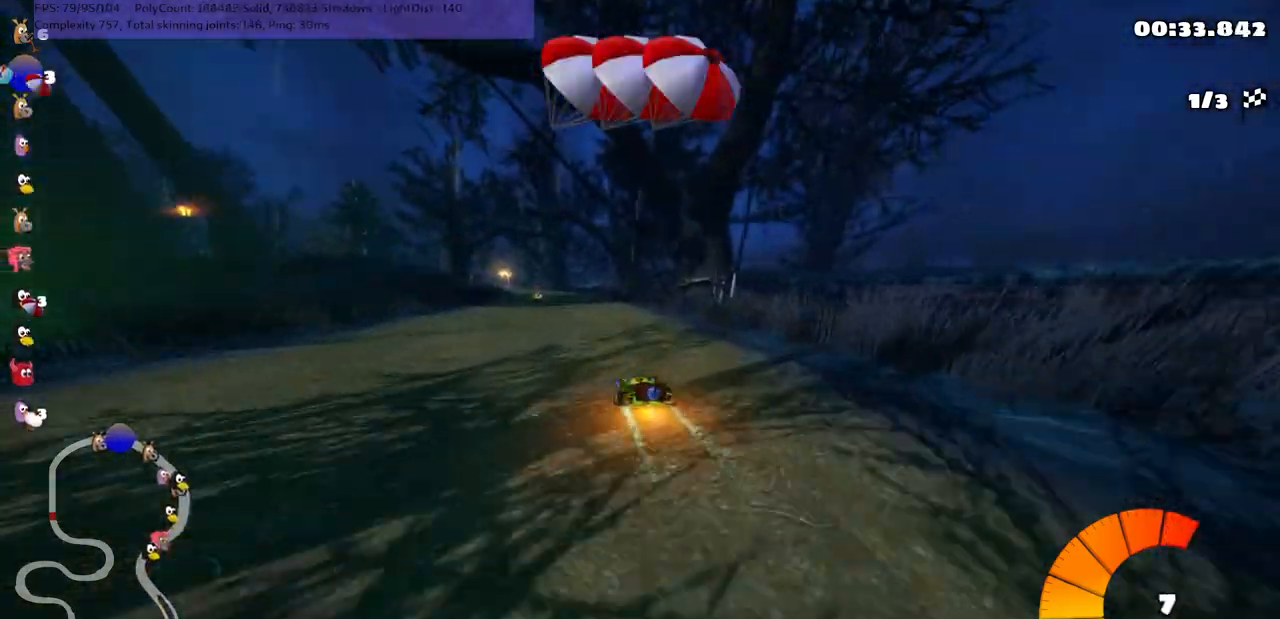
{"keys": ["m", "right", "up"], "events": []}
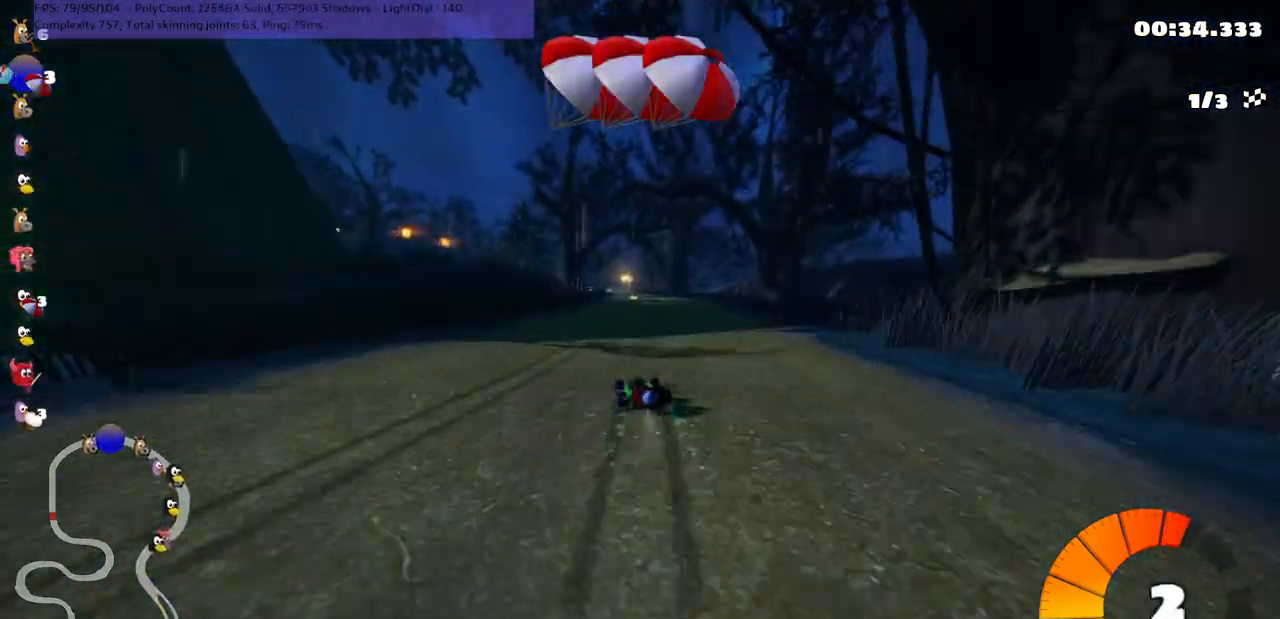
{"keys": ["m", "right", "space", "up"], "events": [[234, "space", "down"], [334, "space", "up"], [484, "space", "down"]]}
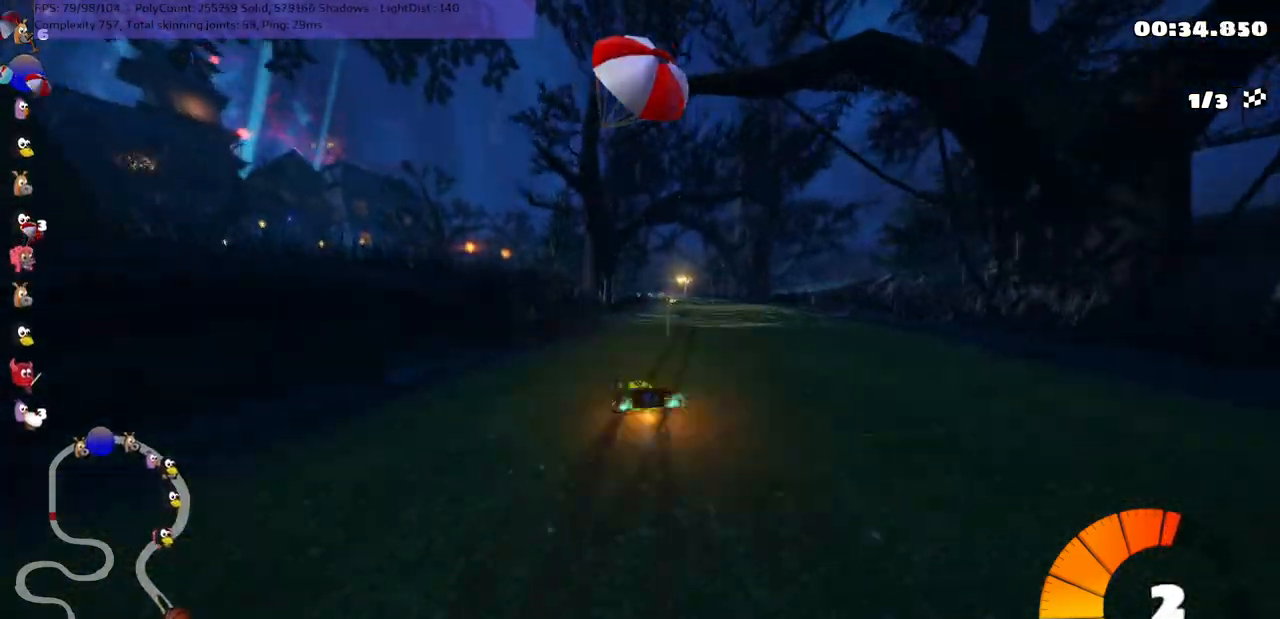
{"keys": ["right", "up"], "events": [[67, "space", "up"], [334, "m", "up"]]}
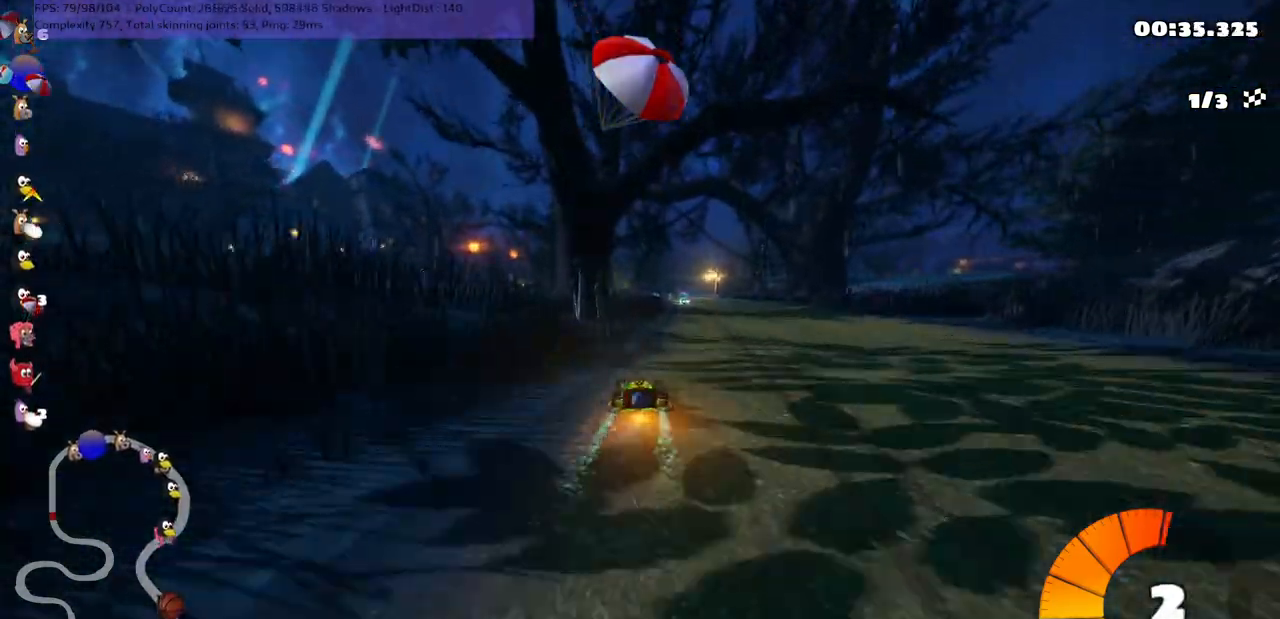
{"keys": ["left", "up"], "events": [[117, "right", "up"], [450, "left", "down"]]}
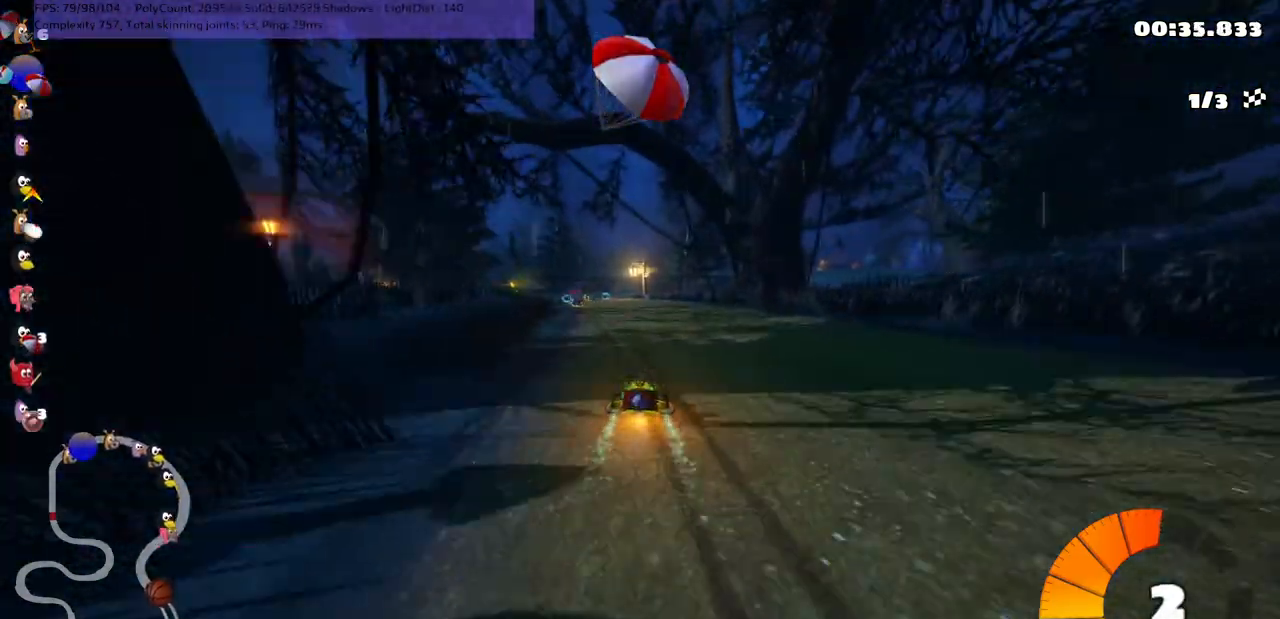
{"keys": ["left", "up"], "events": [[184, "left", "up"], [450, "left", "down"]]}
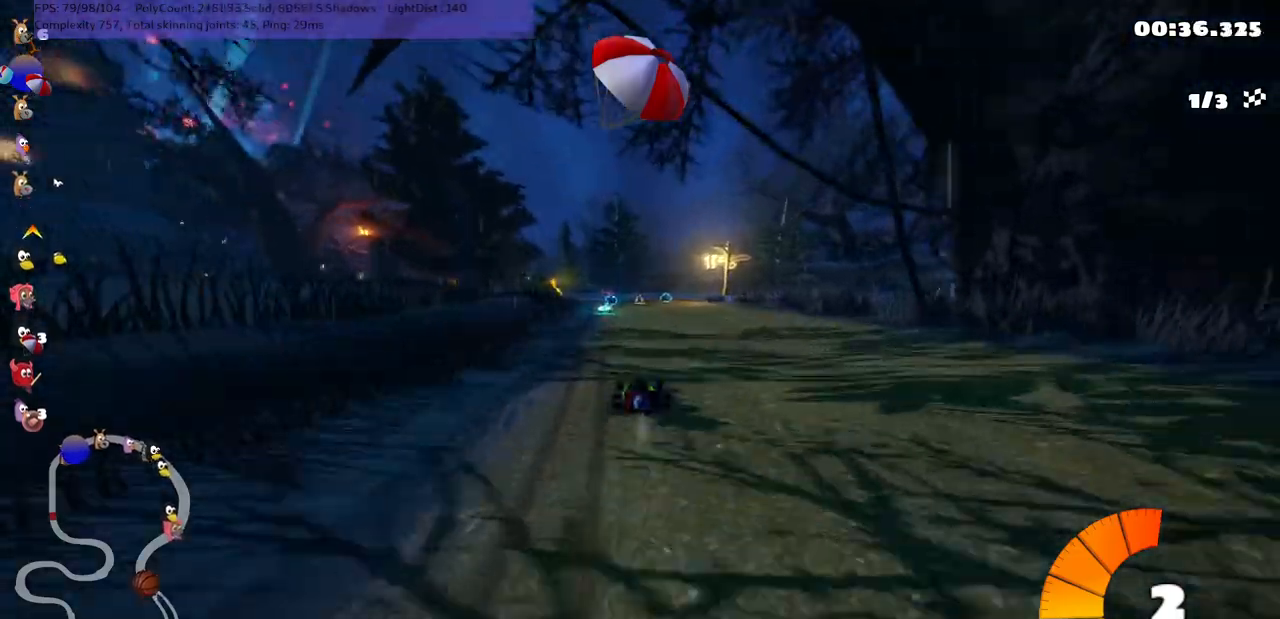
{"keys": ["n", "up"], "events": [[34, "left", "up"], [184, "space", "down"], [317, "left", "down"], [317, "space", "up"], [350, "left", "up"], [434, "n", "down"]]}
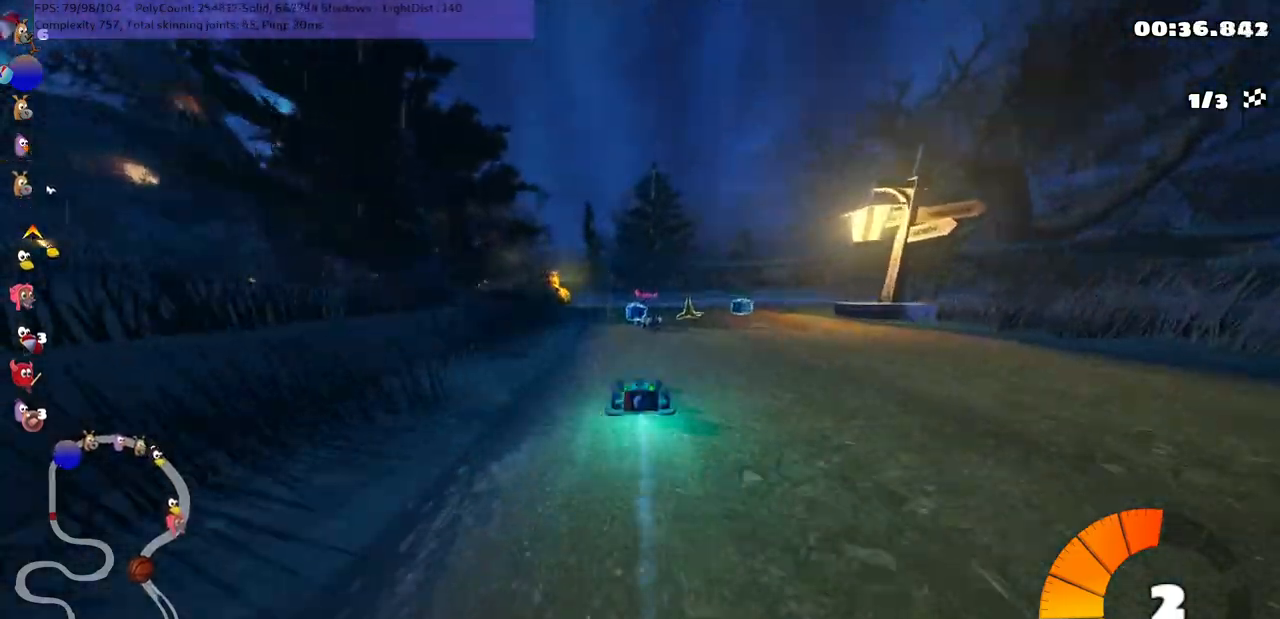
{"keys": ["left", "m", "up"], "events": [[100, "n", "up"], [300, "left", "down"], [384, "m", "down"]]}
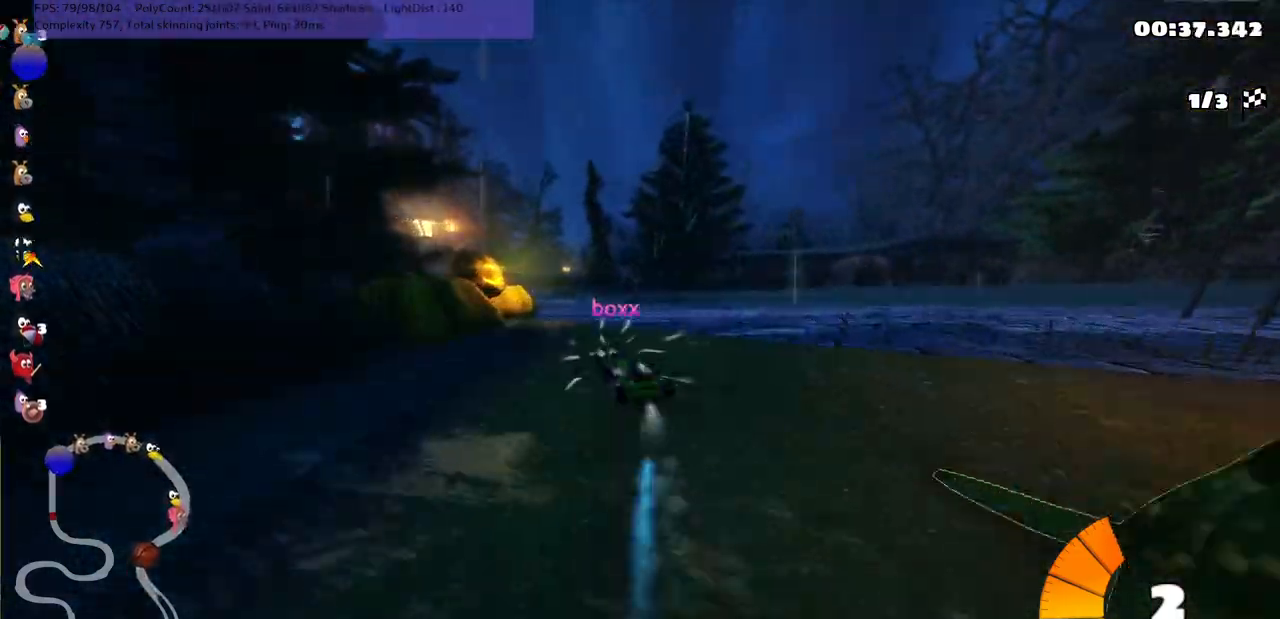
{"keys": ["left", "m", "right", "up"], "events": [[217, "left", "up"], [217, "right", "down"], [400, "left", "down"]]}
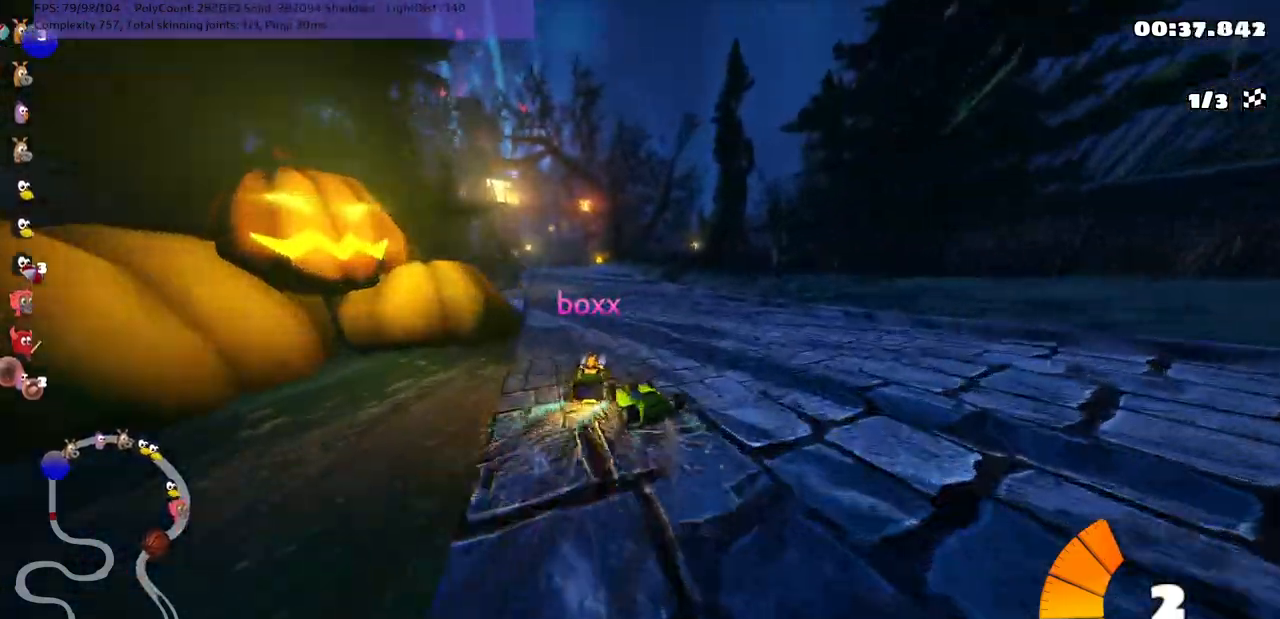
{"keys": ["m", "n", "right", "up"], "events": [[234, "left", "up"], [467, "n", "down"]]}
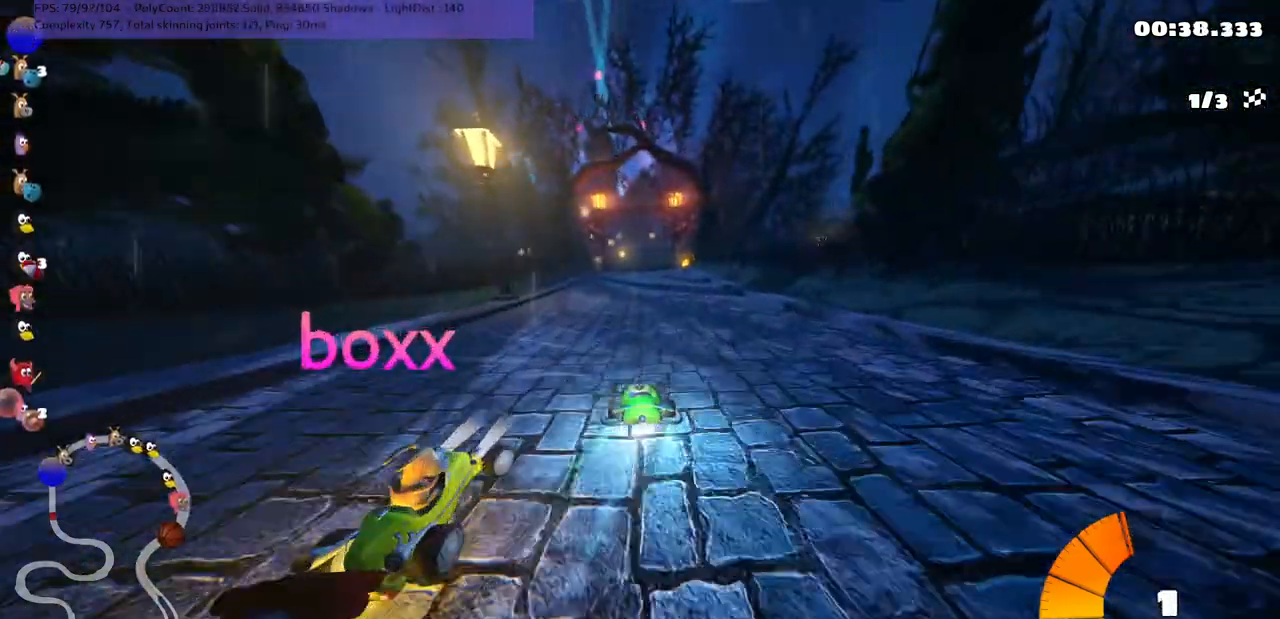
{"keys": ["left", "up"], "events": [[67, "m", "up"], [100, "right", "up"], [200, "n", "up"], [484, "left", "down"]]}
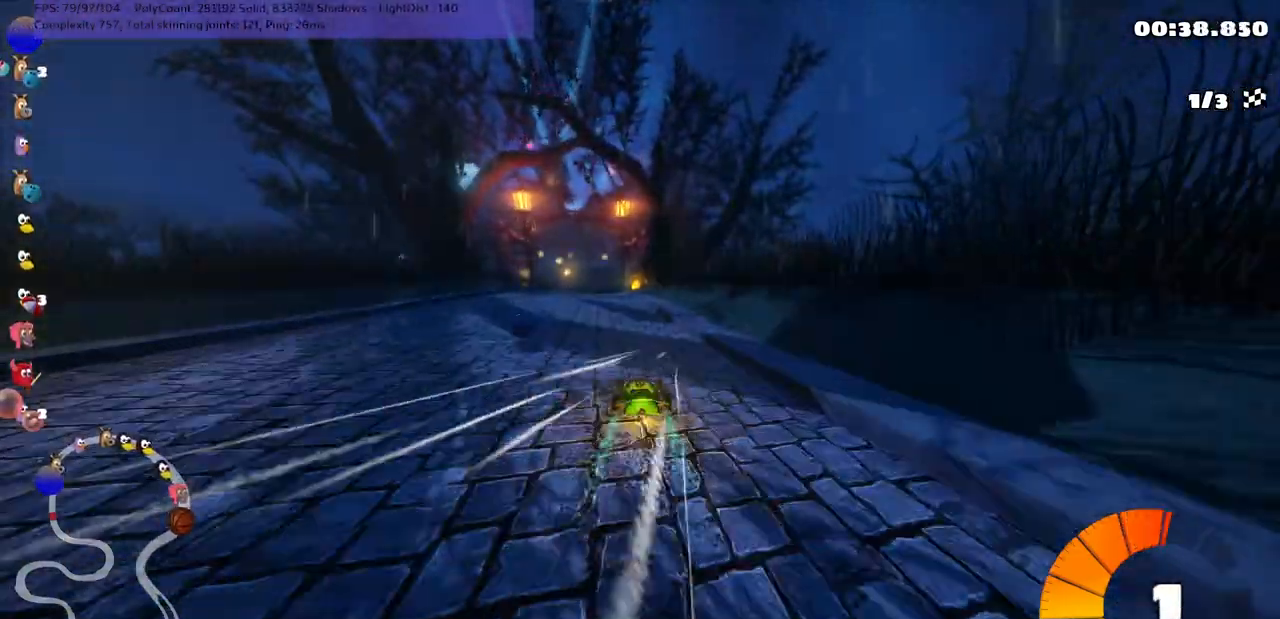
{"keys": ["left", "up"], "events": [[167, "left", "up"], [434, "left", "down"]]}
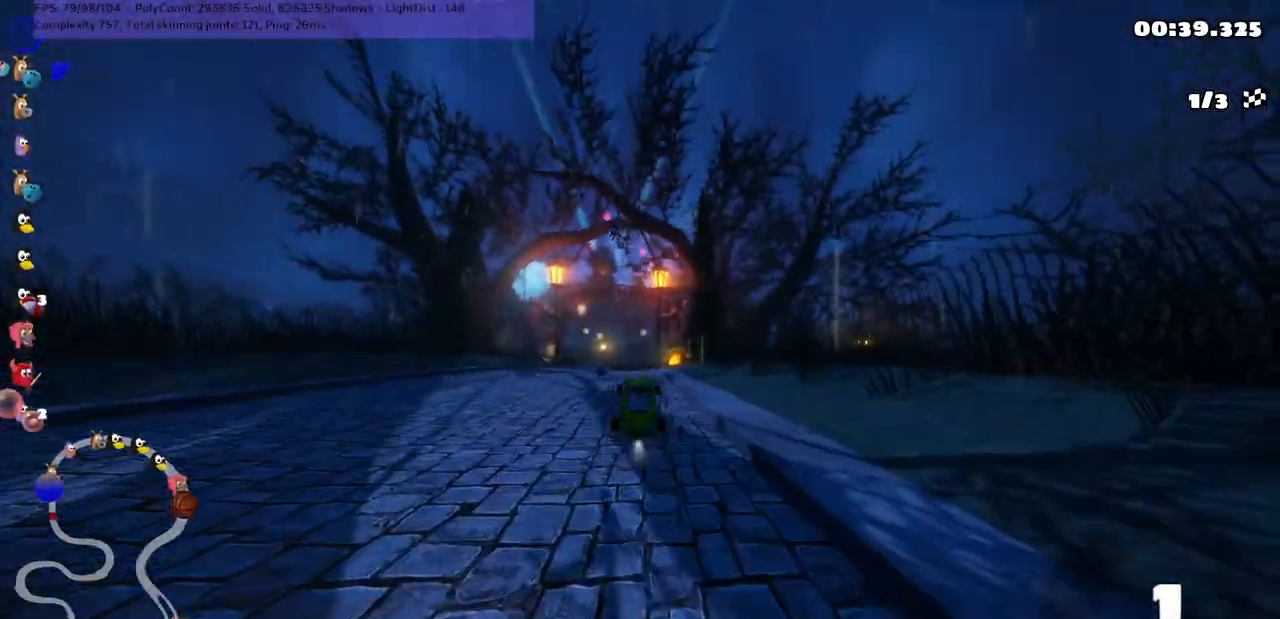
{"keys": ["up"], "events": [[384, "left", "up"]]}
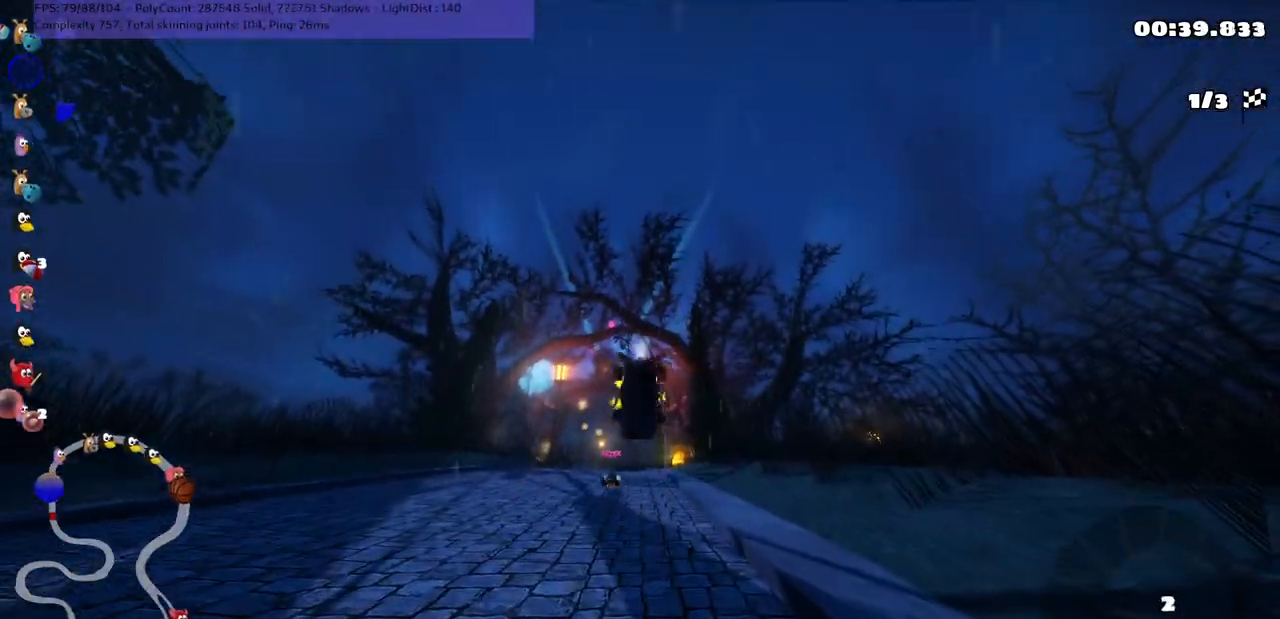
{"keys": ["up"], "events": []}
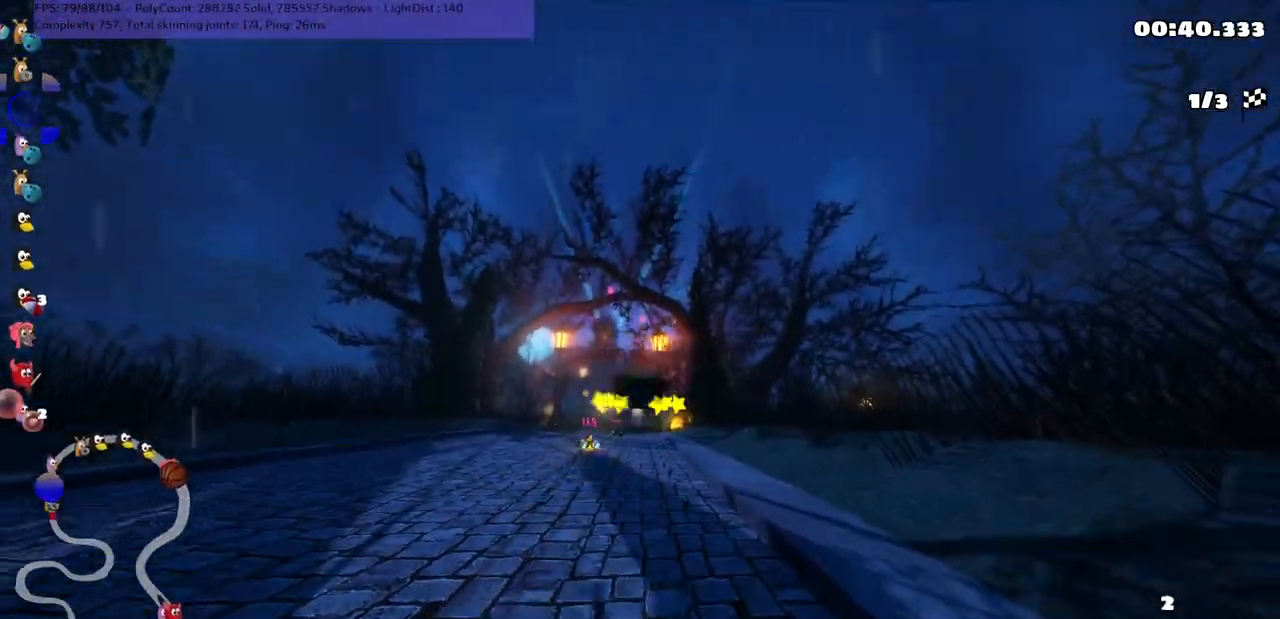
{"keys": ["up"], "events": []}
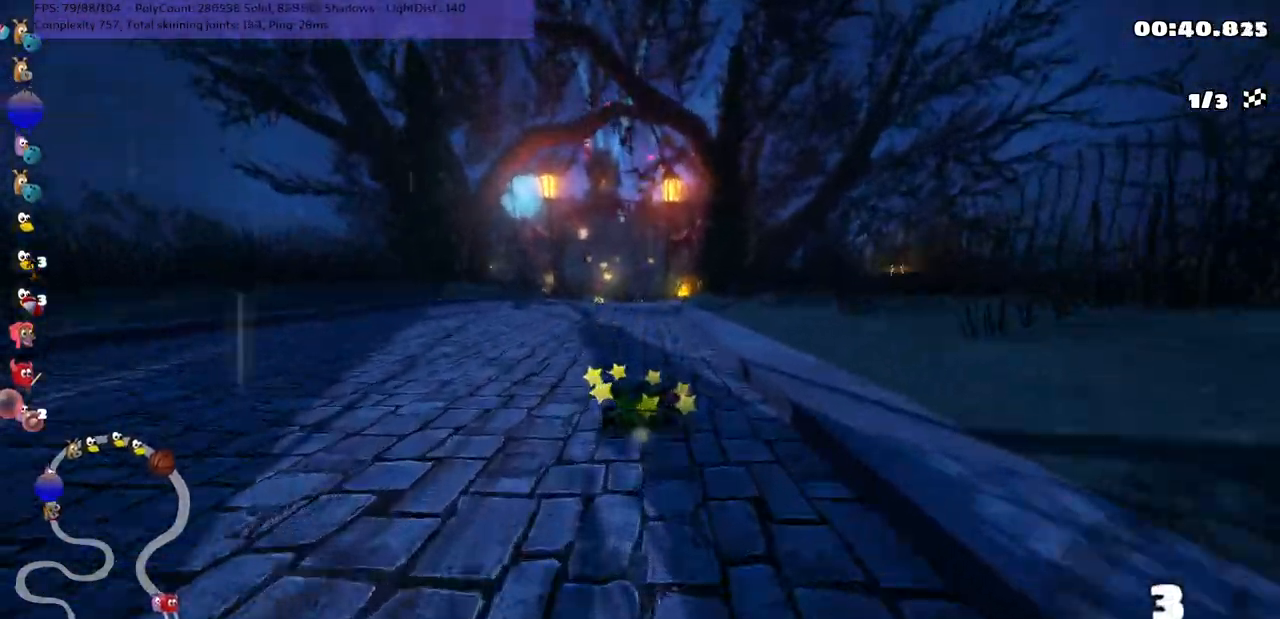
{"keys": ["m", "up"], "events": [[34, "left", "down"], [450, "left", "up"], [500, "m", "down"]]}
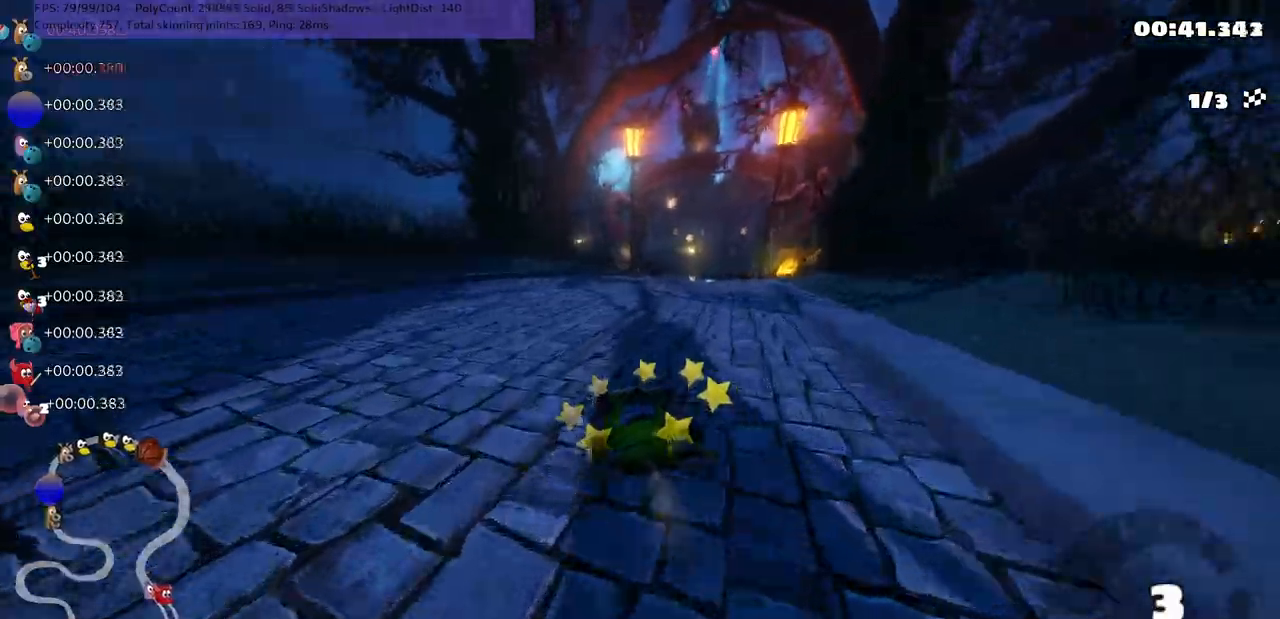
{"keys": ["left", "m", "up"], "events": [[50, "right", "down"], [200, "left", "down"], [200, "right", "up"]]}
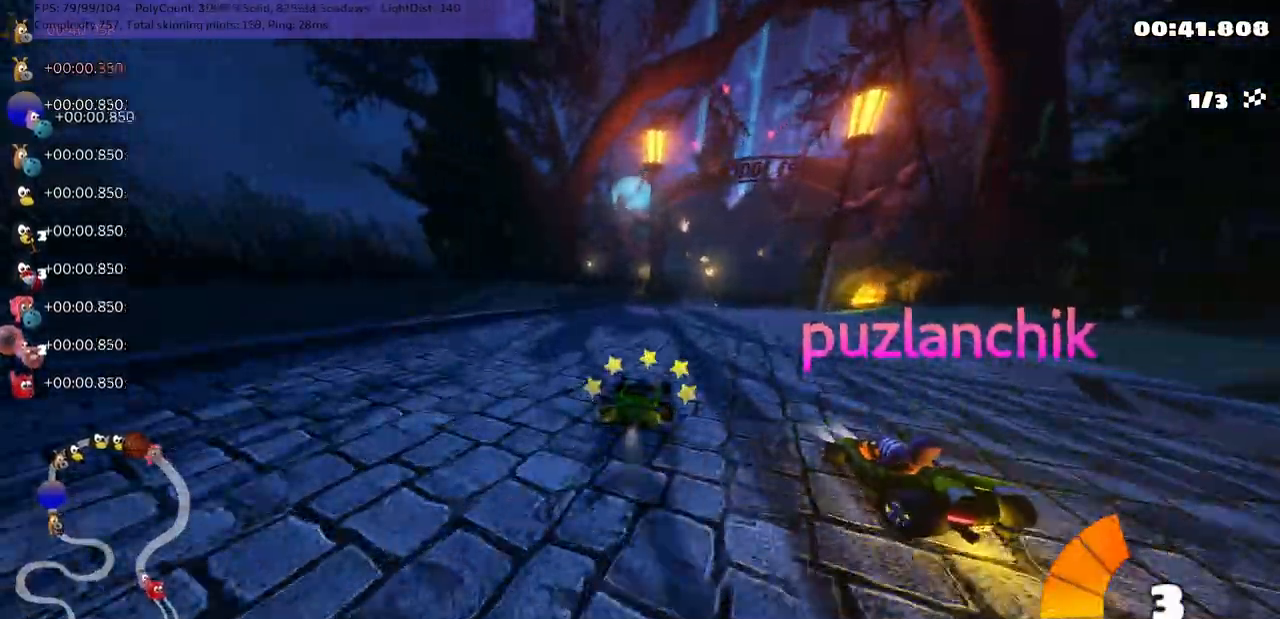
{"keys": ["left", "m", "up"], "events": [[117, "right", "down"], [317, "right", "up"]]}
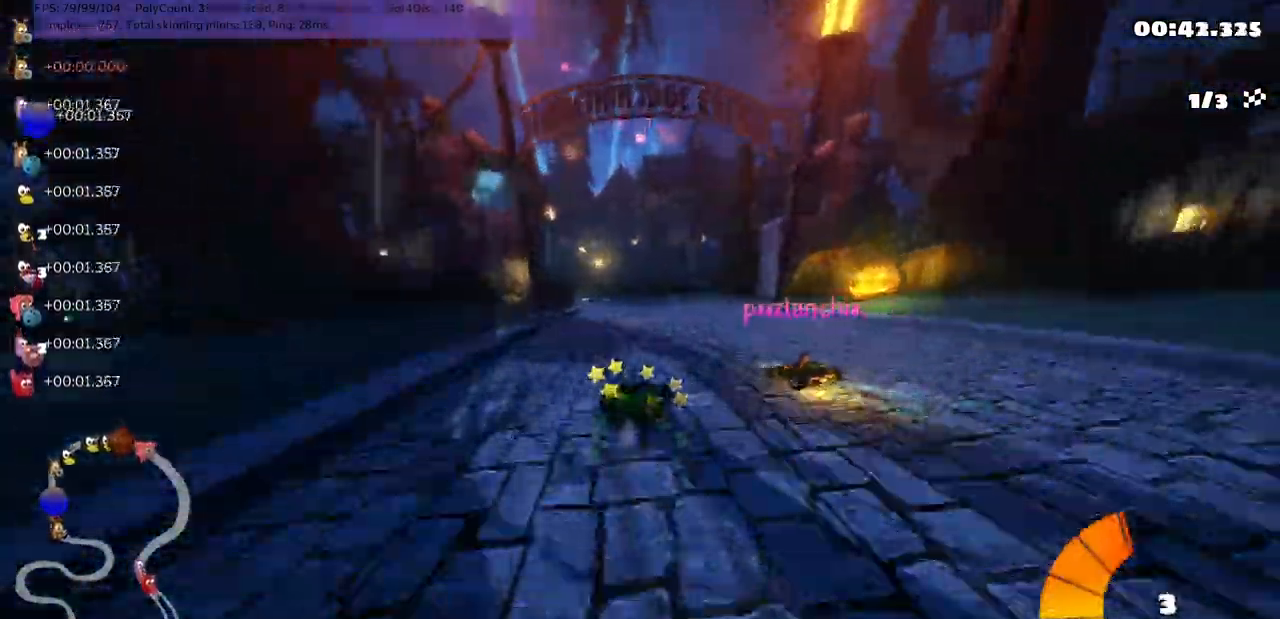
{"keys": ["n", "up"], "events": [[134, "n", "down"], [217, "m", "up"], [267, "left", "up"]]}
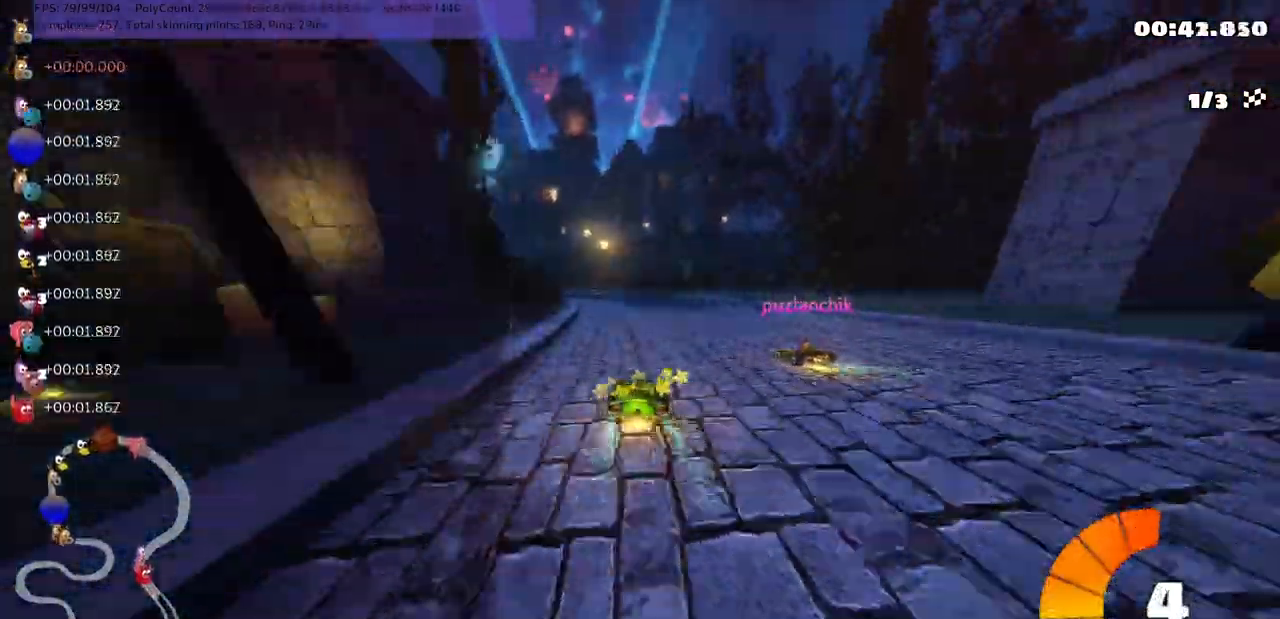
{"keys": ["left", "m", "up"], "events": [[134, "left", "down"], [167, "n", "up"], [317, "left", "up"], [334, "m", "down"], [350, "left", "down"]]}
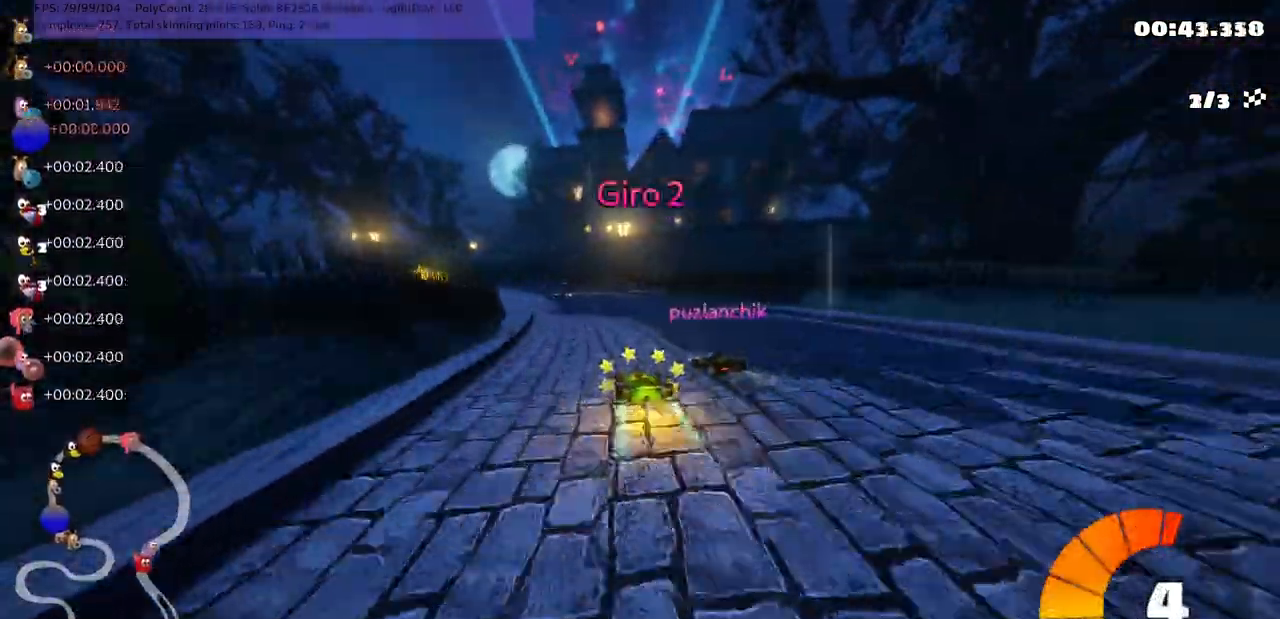
{"keys": ["m", "right", "up"], "events": [[50, "left", "up"], [50, "right", "down"], [234, "left", "down"], [434, "left", "up"]]}